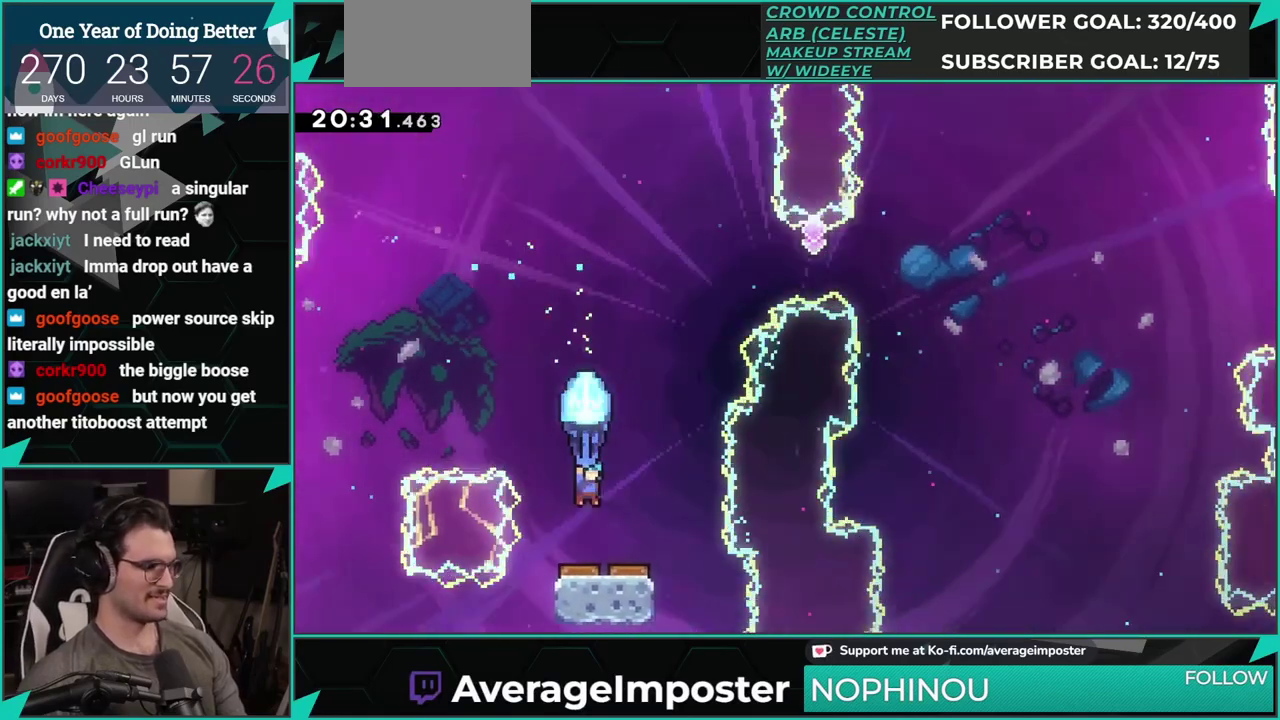
Gameplay with a controller (Xbox layout); each line is a JSON object with the inputs held at the frame after it. "events" lists button and stick changes between this image and that frame as [ms after this image, input, new state], when the widget could be followed in between. Not read: L1 L2 R1 R2 R3 right_stick.
{"buttons": [], "left_stick": "center", "events": [[134, "DPAD_RIGHT", "down"], [167, "DPAD_DOWN", "up"], [350, "DPAD_RIGHT", "up"]]}
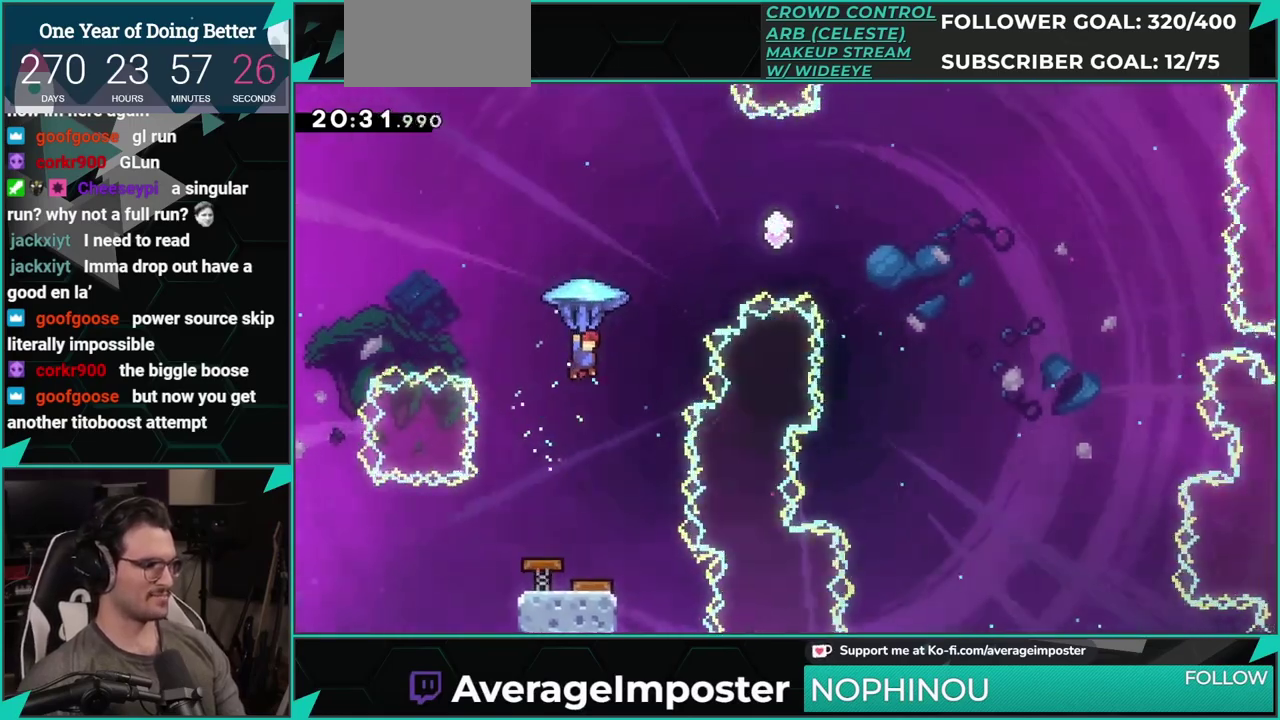
{"buttons": ["DPAD_DOWN"], "left_stick": "center", "events": [[500, "DPAD_DOWN", "down"]]}
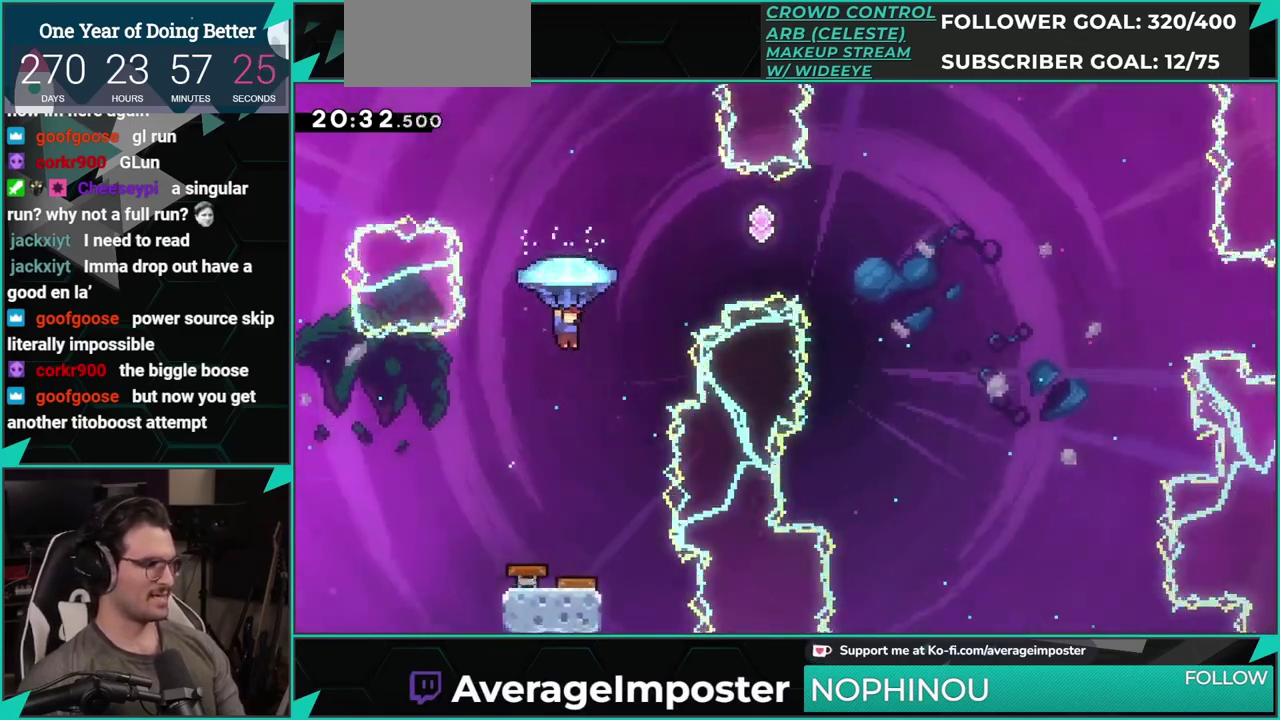
{"buttons": ["DPAD_DOWN"], "left_stick": "center", "events": []}
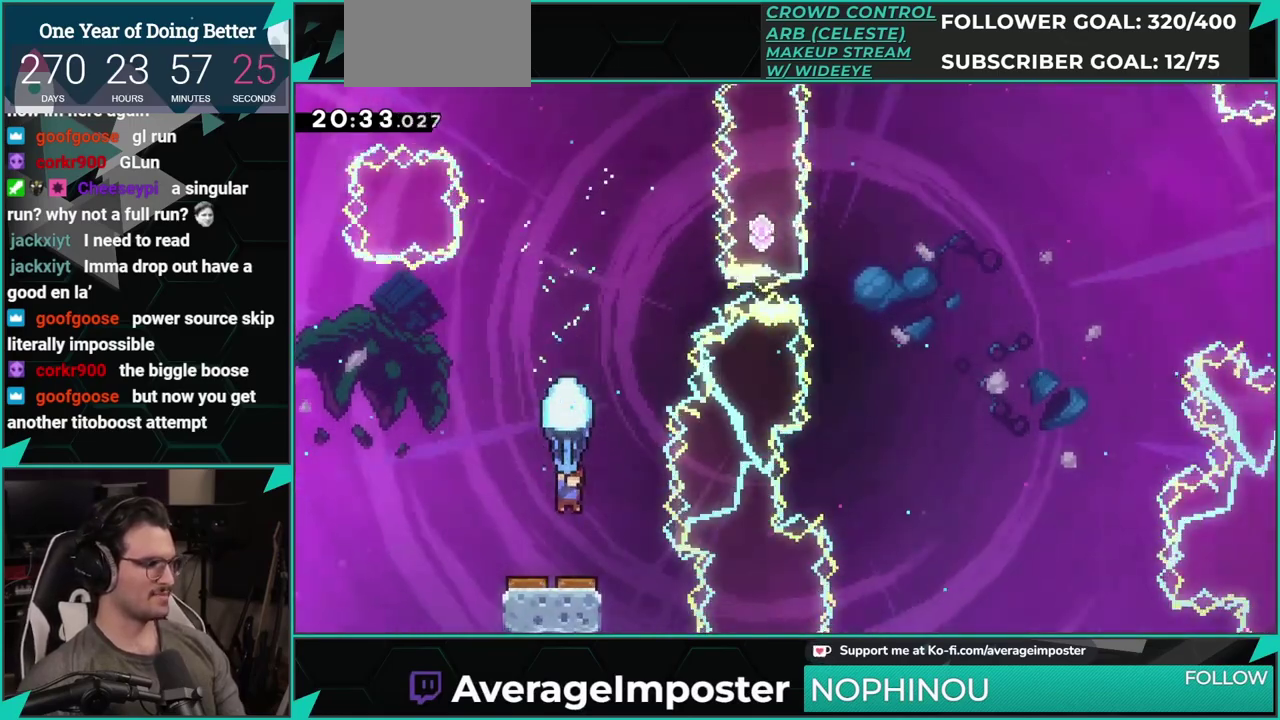
{"buttons": ["DPAD_UP", "DPAD_RIGHT"], "left_stick": "center", "events": [[133, "DPAD_DOWN", "up"], [250, "DPAD_RIGHT", "down"], [383, "DPAD_UP", "down"]]}
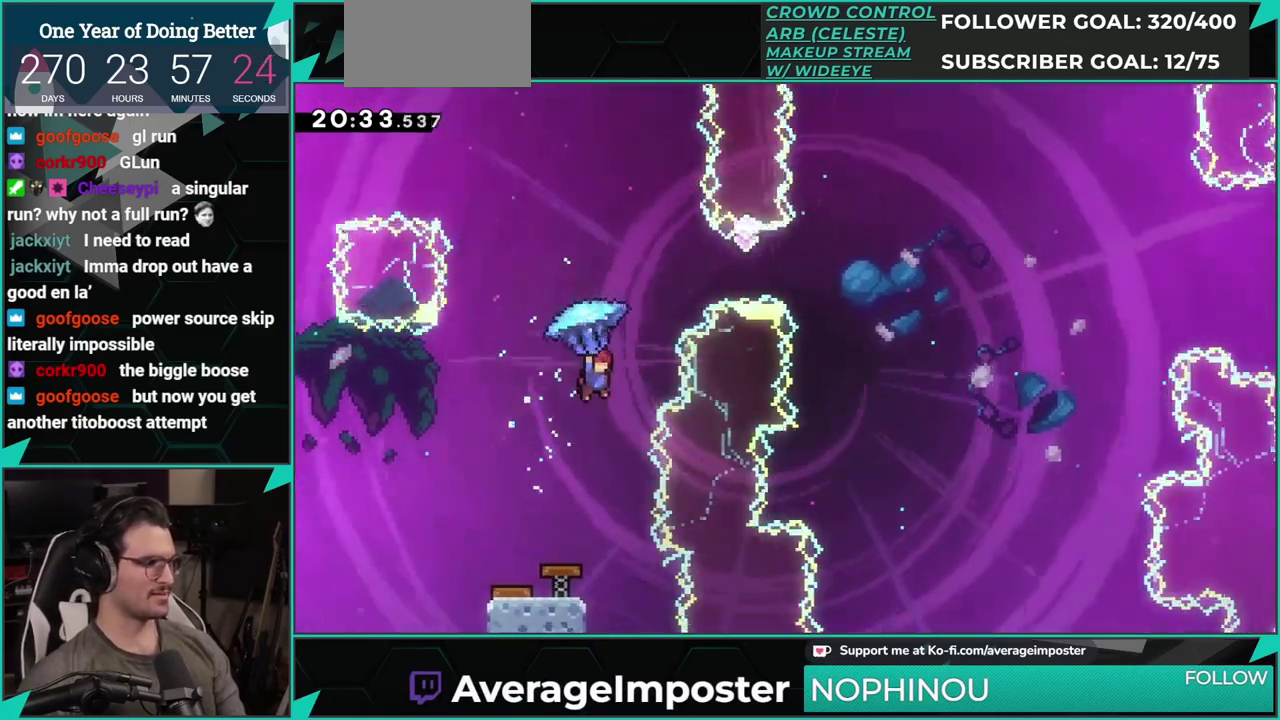
{"buttons": ["DPAD_RIGHT"], "left_stick": "center", "events": [[250, "X", "down"], [384, "X", "up"], [501, "DPAD_UP", "up"]]}
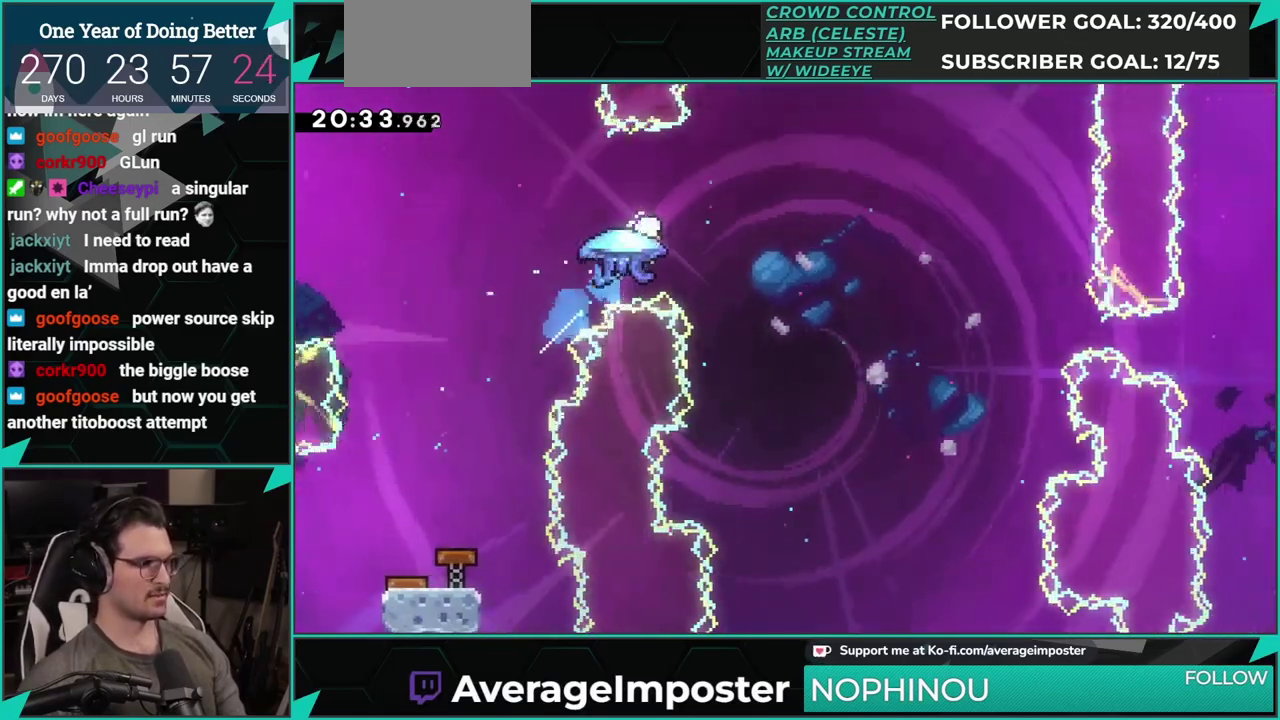
{"buttons": ["DPAD_RIGHT"], "left_stick": "center", "events": [[116, "DPAD_RIGHT", "up"], [383, "DPAD_RIGHT", "down"], [383, "X", "down"], [500, "X", "up"]]}
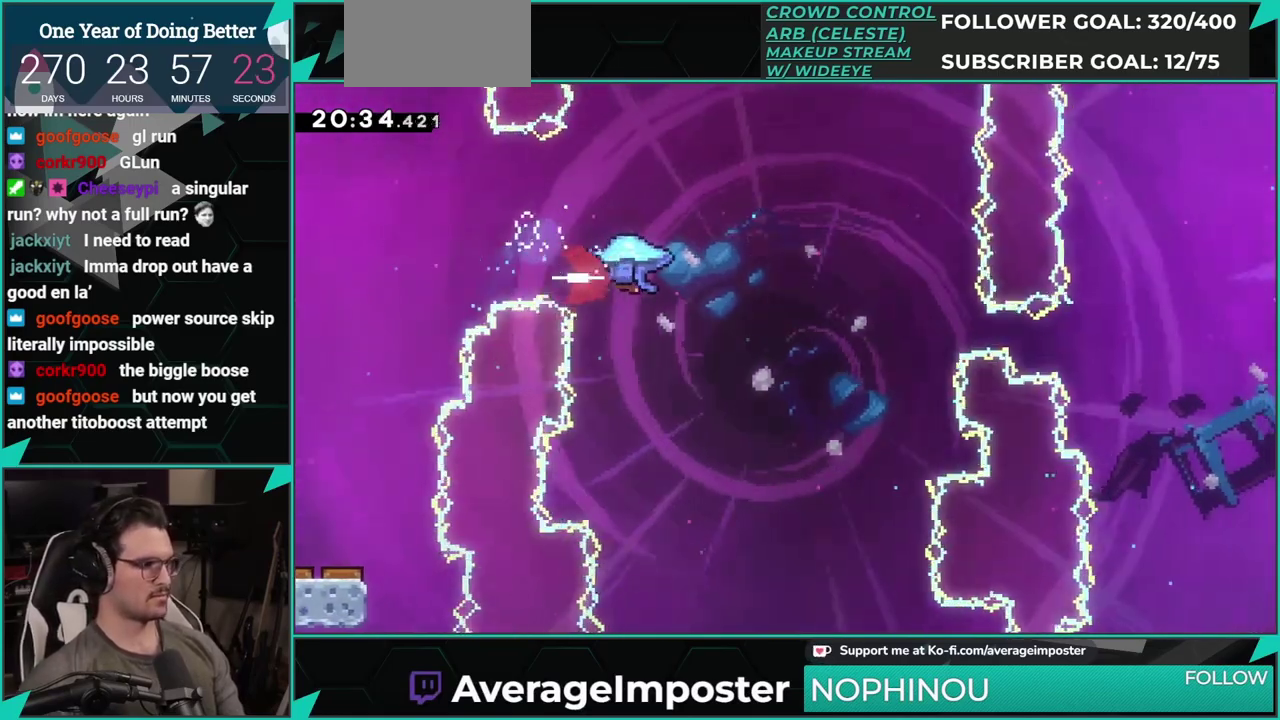
{"buttons": ["DPAD_RIGHT"], "left_stick": "center", "events": []}
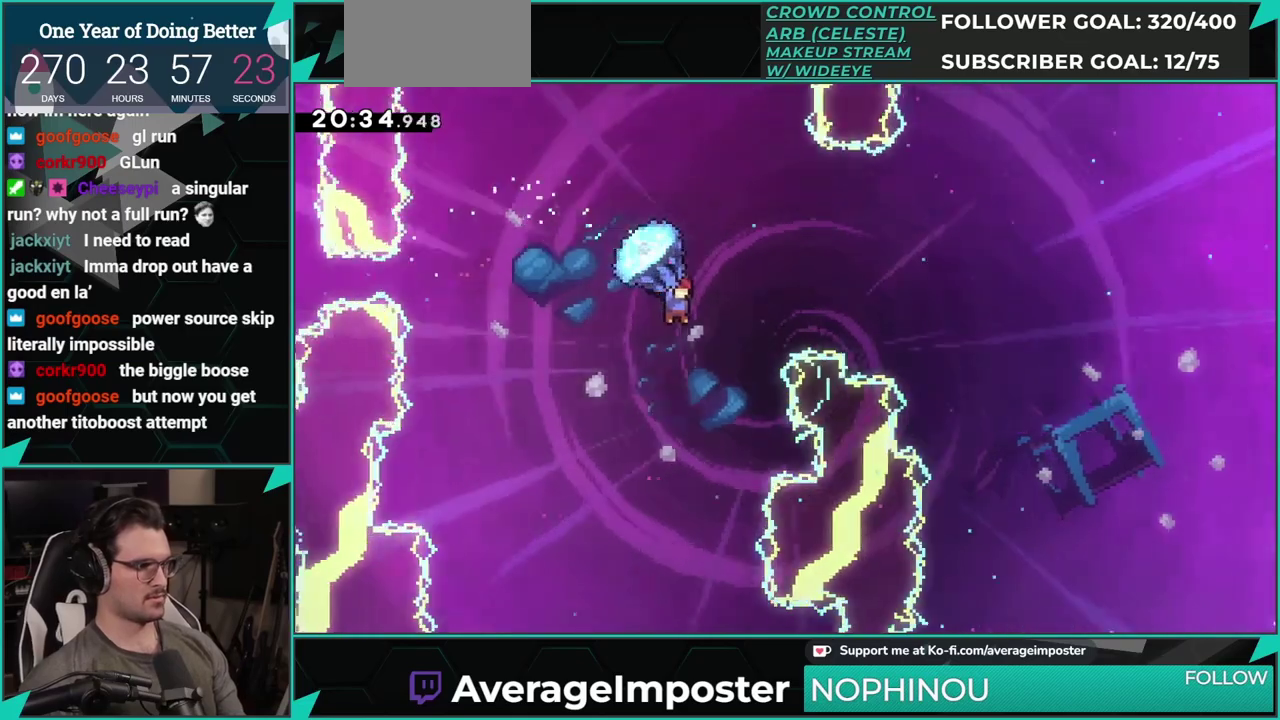
{"buttons": ["DPAD_UP", "DPAD_RIGHT"], "left_stick": "center", "events": [[200, "DPAD_UP", "down"], [250, "X", "down"], [367, "X", "up"]]}
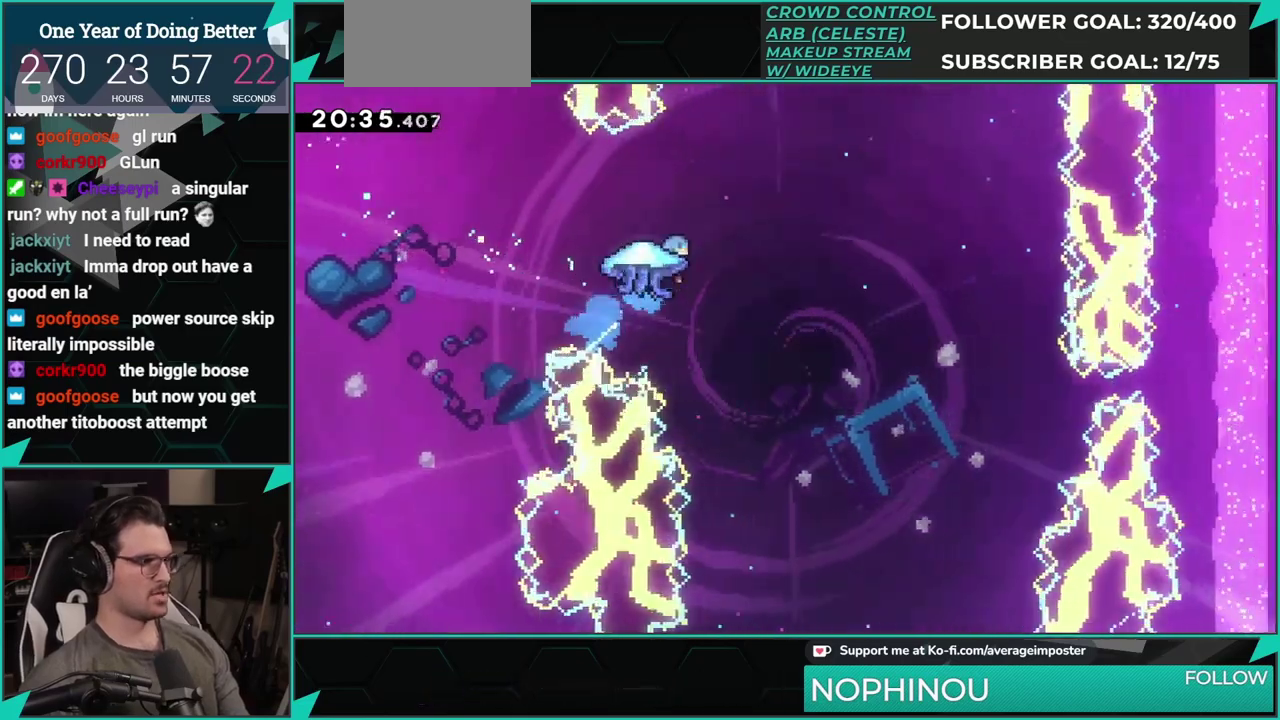
{"buttons": ["DPAD_RIGHT"], "left_stick": "center", "events": [[200, "DPAD_UP", "up"]]}
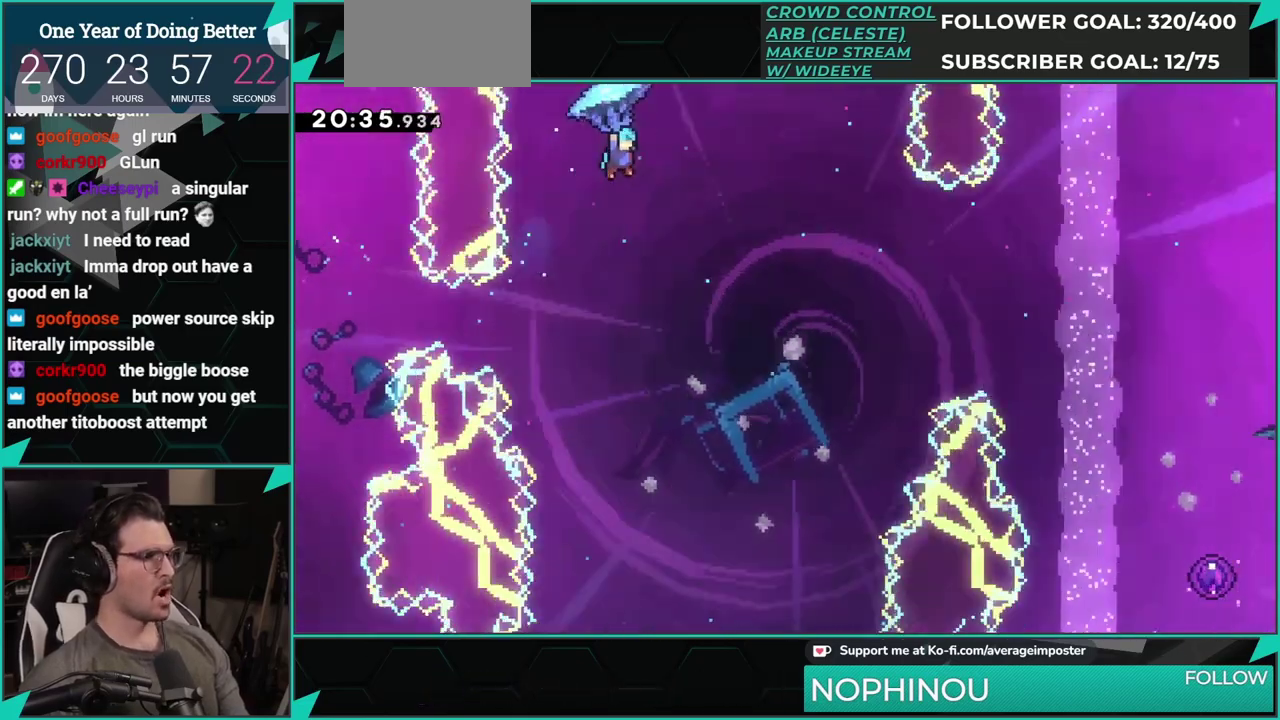
{"buttons": ["DPAD_DOWN", "DPAD_RIGHT"], "left_stick": "center", "events": [[150, "DPAD_DOWN", "down"]]}
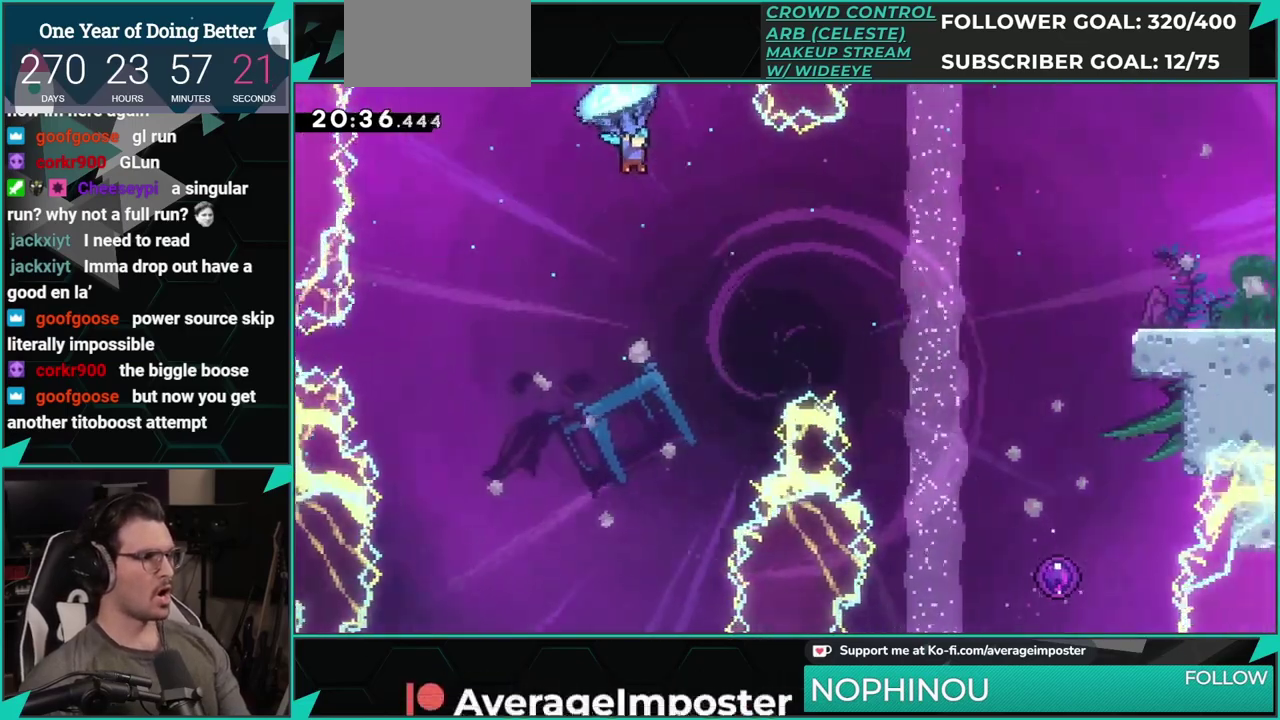
{"buttons": ["DPAD_DOWN", "DPAD_RIGHT"], "left_stick": "center", "events": []}
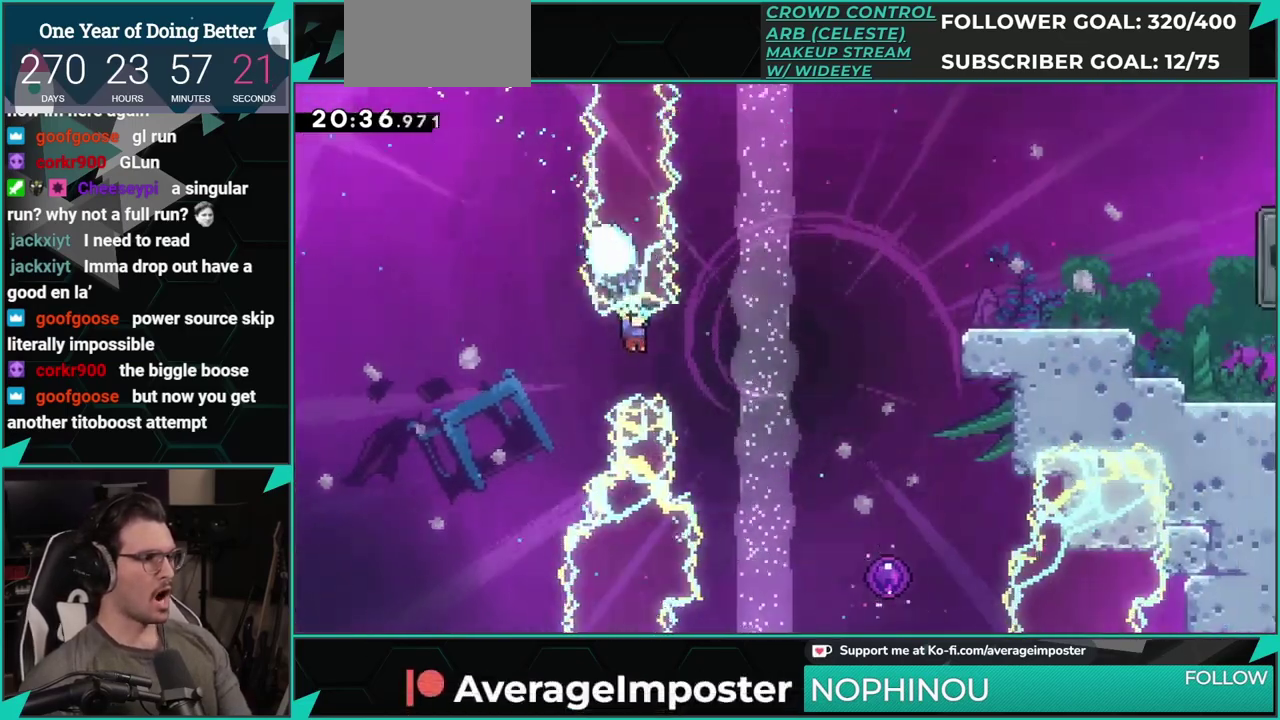
{"buttons": ["DPAD_RIGHT"], "left_stick": "center", "events": [[333, "DPAD_DOWN", "up"]]}
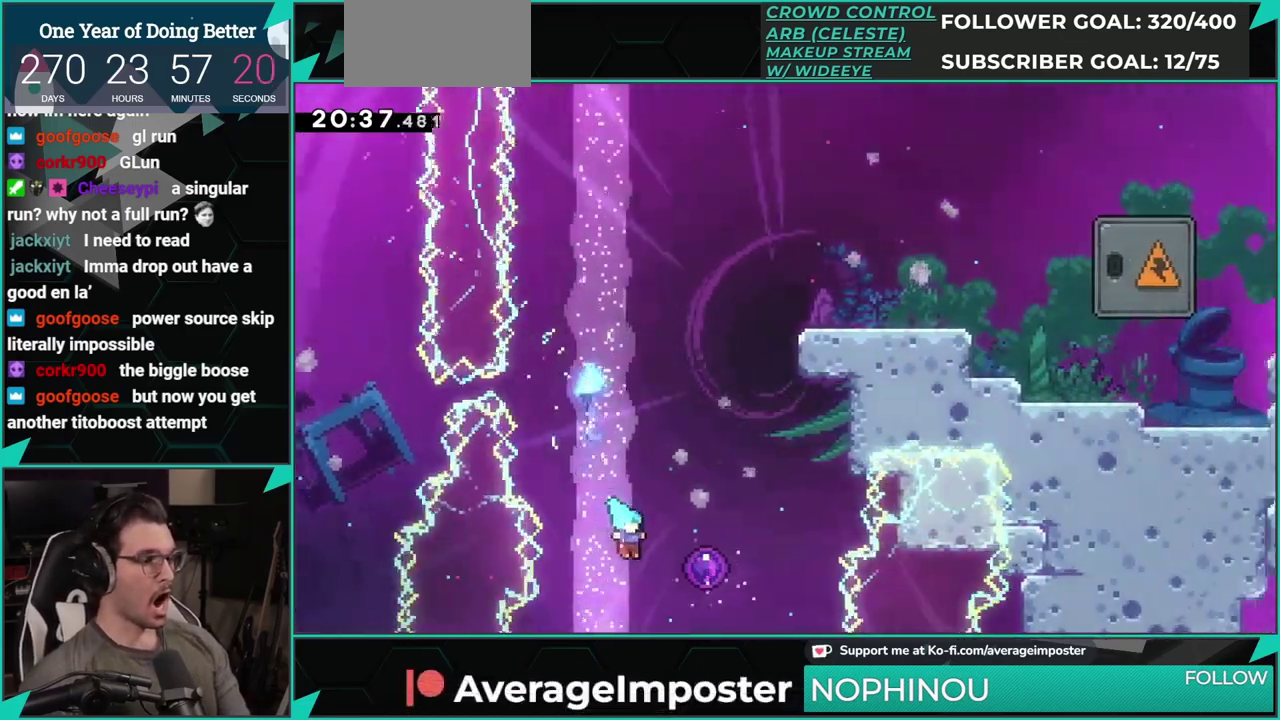
{"buttons": [], "left_stick": "center", "events": [[417, "DPAD_RIGHT", "up"]]}
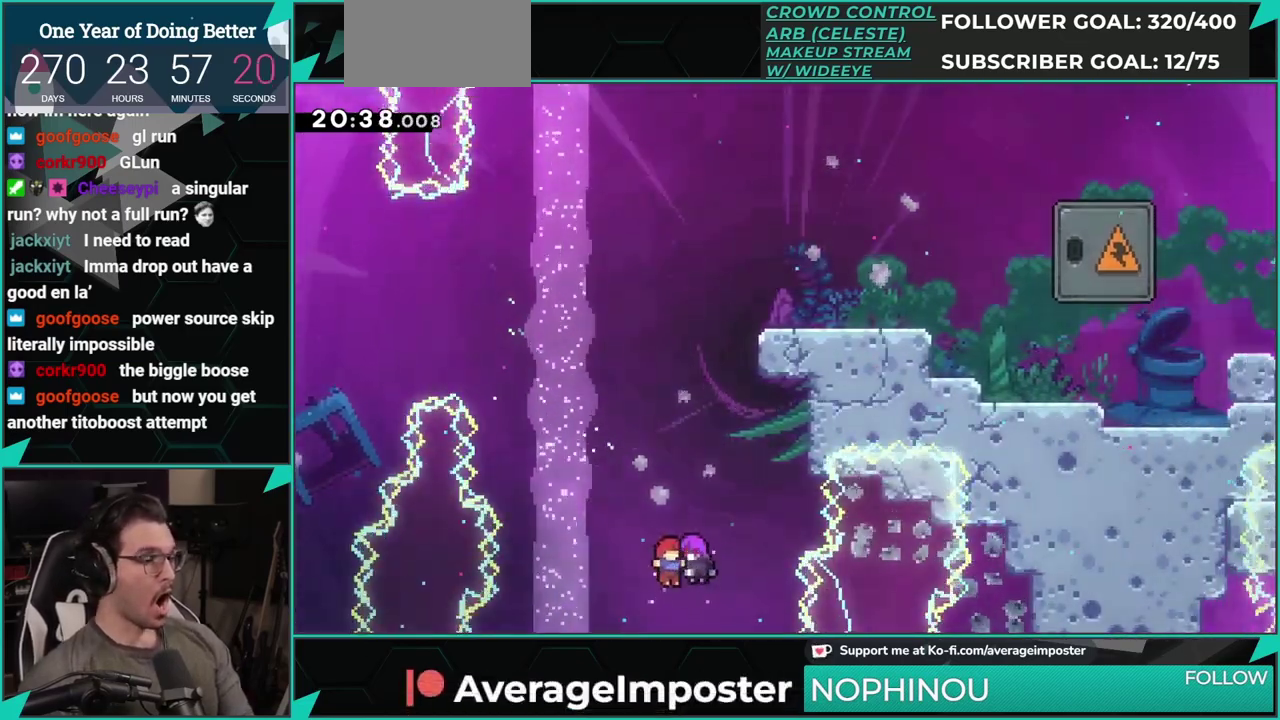
{"buttons": ["X", "DPAD_RIGHT"], "left_stick": "center", "events": [[50, "DPAD_RIGHT", "down"], [417, "X", "down"]]}
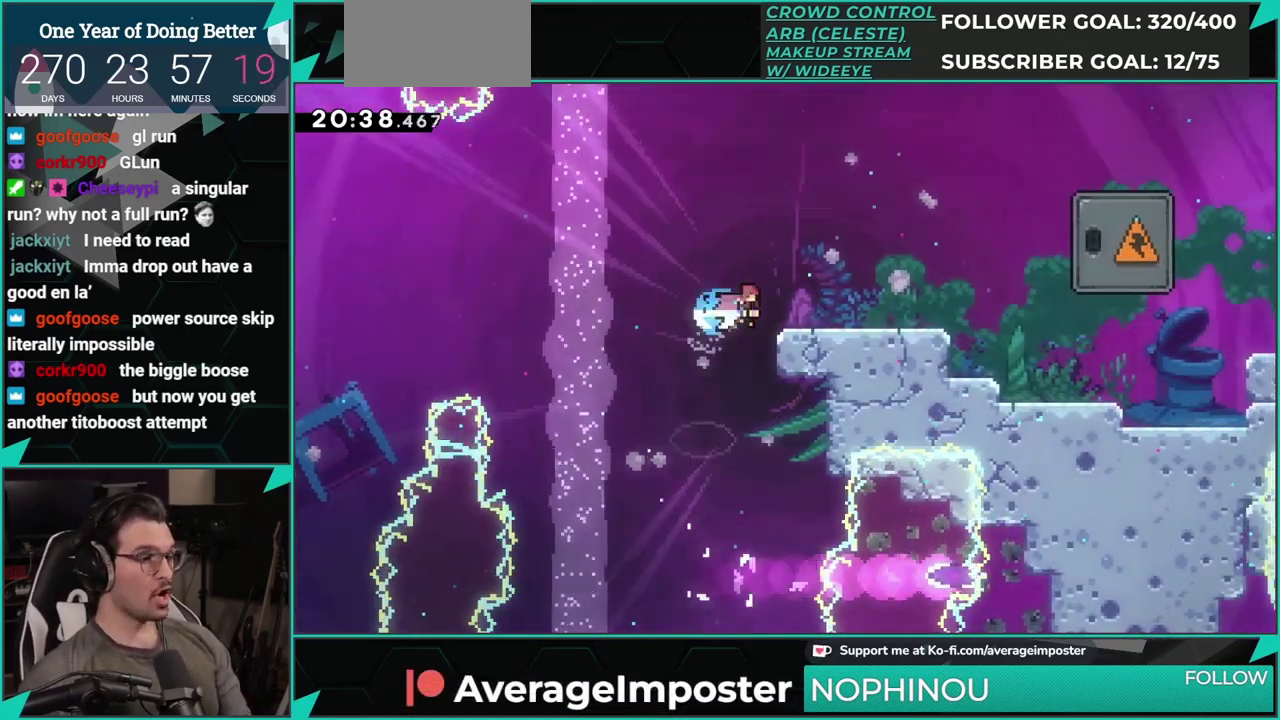
{"buttons": ["A", "X", "DPAD_UP", "DPAD_RIGHT"], "left_stick": "center", "events": [[50, "X", "up"], [83, "DPAD_RIGHT", "up"], [217, "X", "down"], [234, "DPAD_DOWN", "down"], [250, "DPAD_RIGHT", "down"], [417, "A", "down"], [417, "X", "up"], [451, "DPAD_DOWN", "up"], [484, "X", "down"], [501, "DPAD_UP", "down"]]}
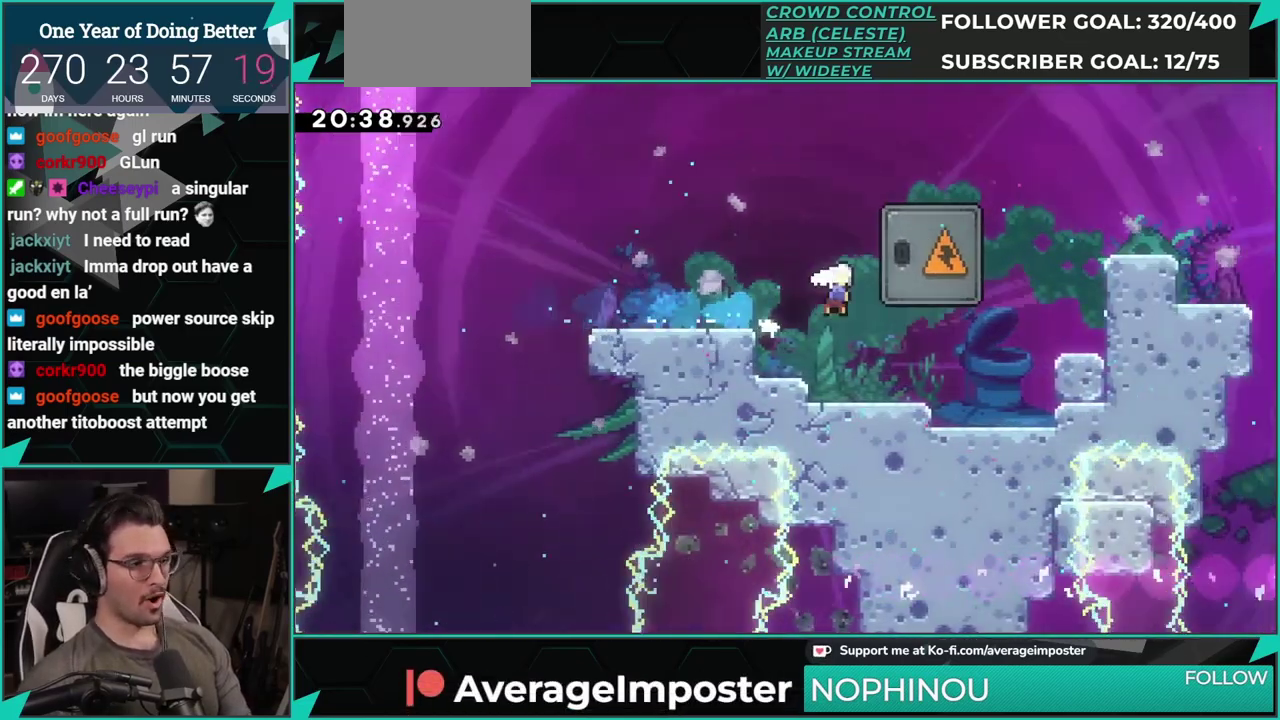
{"buttons": ["DPAD_RIGHT"], "left_stick": "center", "events": [[16, "A", "up"], [166, "X", "up"], [367, "DPAD_UP", "up"], [400, "A", "down"], [483, "A", "up"]]}
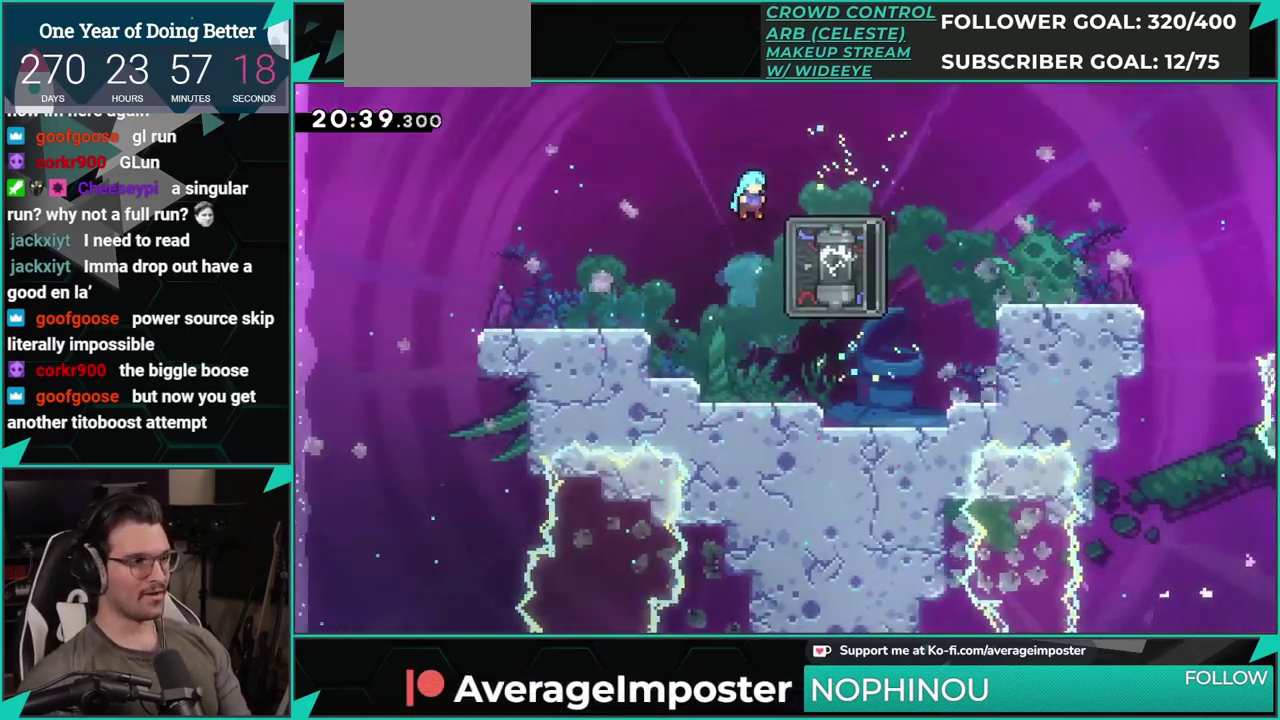
{"buttons": [], "left_stick": "center", "events": [[150, "A", "down"], [217, "DPAD_DOWN", "down"], [334, "DPAD_DOWN", "up"], [350, "A", "up"], [350, "DPAD_RIGHT", "up"]]}
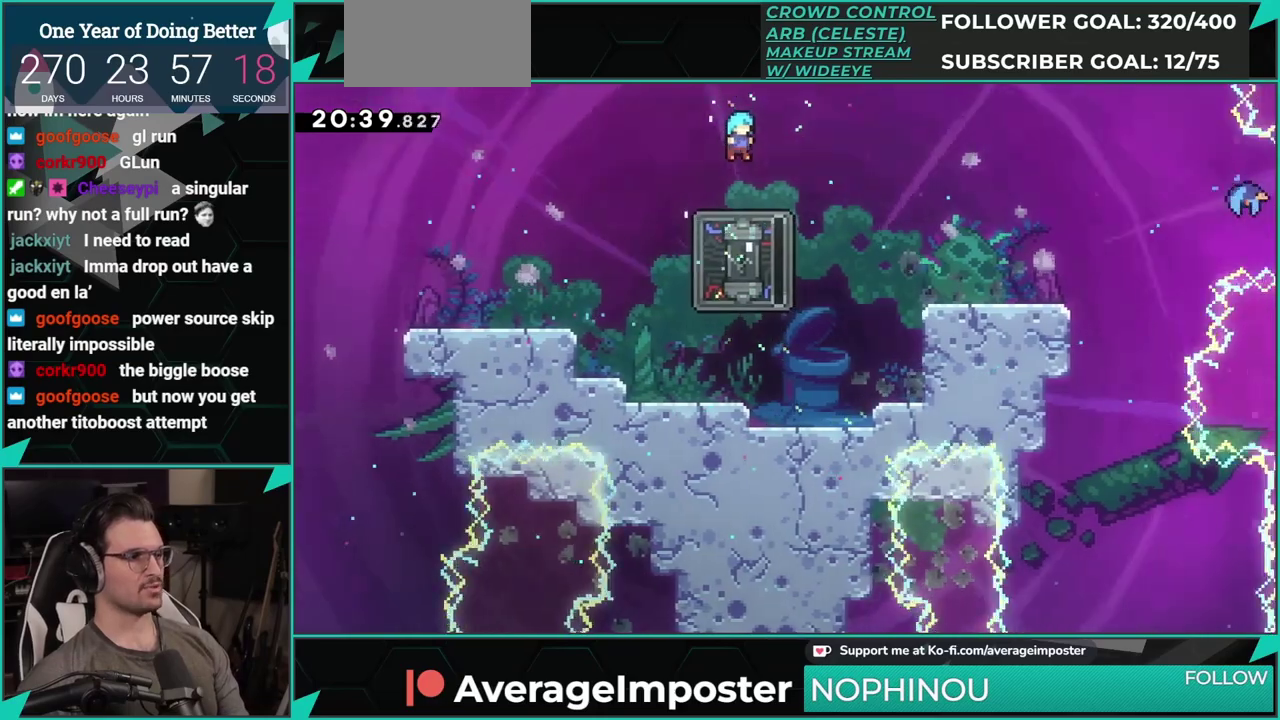
{"buttons": [], "left_stick": "center", "events": [[100, "DPAD_DOWN", "down"], [150, "X", "down"], [267, "DPAD_DOWN", "up"], [300, "X", "up"], [417, "DPAD_DOWN", "down"], [483, "DPAD_DOWN", "up"]]}
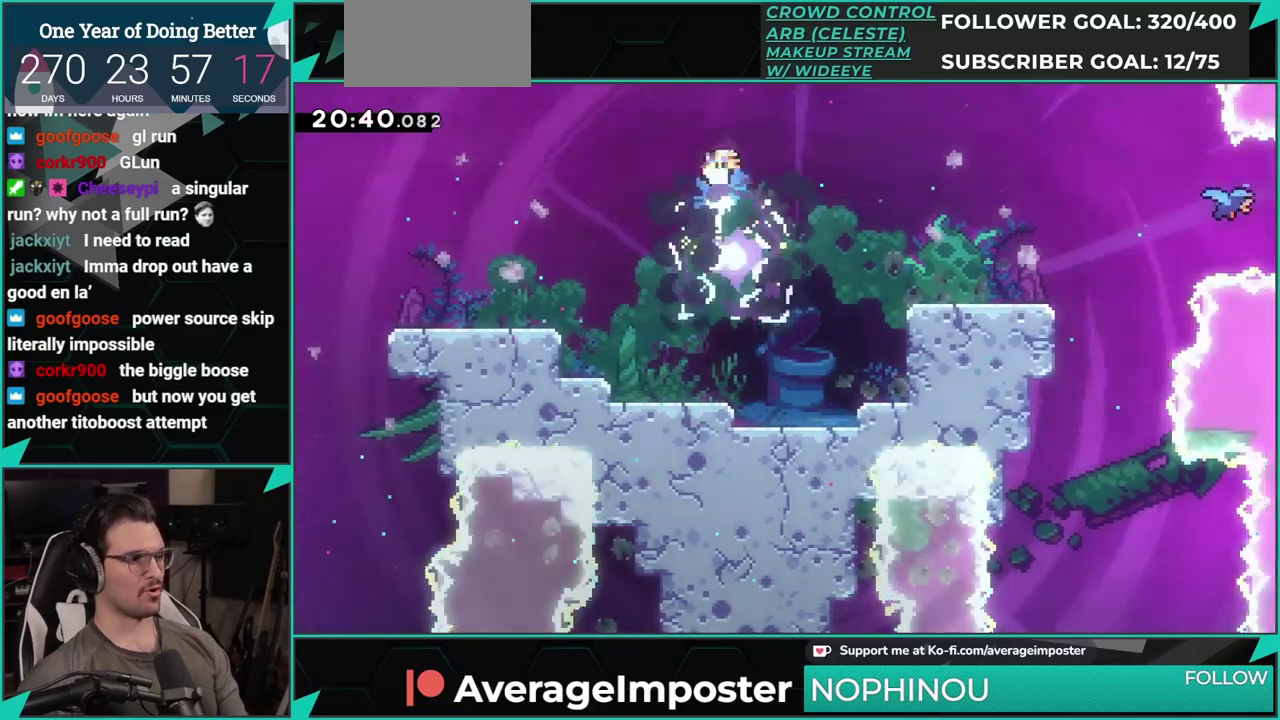
{"buttons": ["DPAD_RIGHT"], "left_stick": "center", "events": [[117, "DPAD_RIGHT", "down"], [284, "X", "down"], [400, "X", "up"]]}
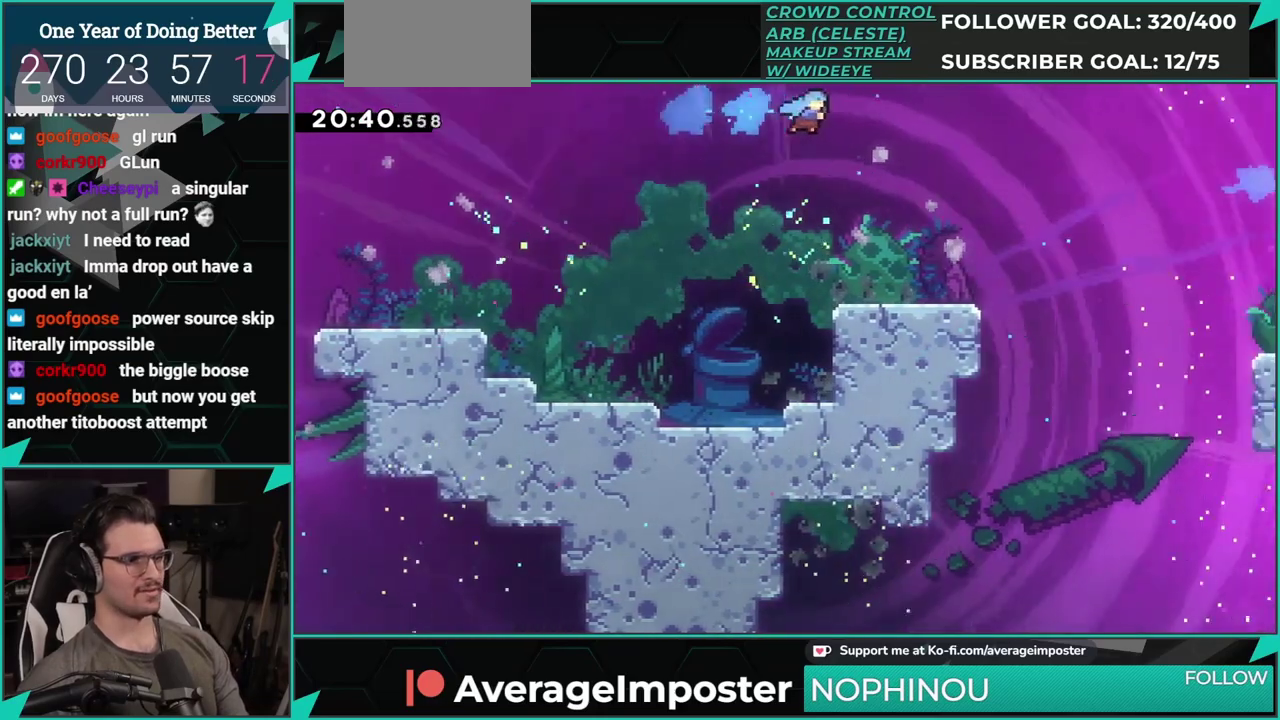
{"buttons": ["X", "DPAD_DOWN"], "left_stick": "center", "events": [[33, "DPAD_RIGHT", "up"], [250, "DPAD_RIGHT", "down"], [350, "DPAD_RIGHT", "up"], [467, "DPAD_DOWN", "down"], [483, "X", "down"]]}
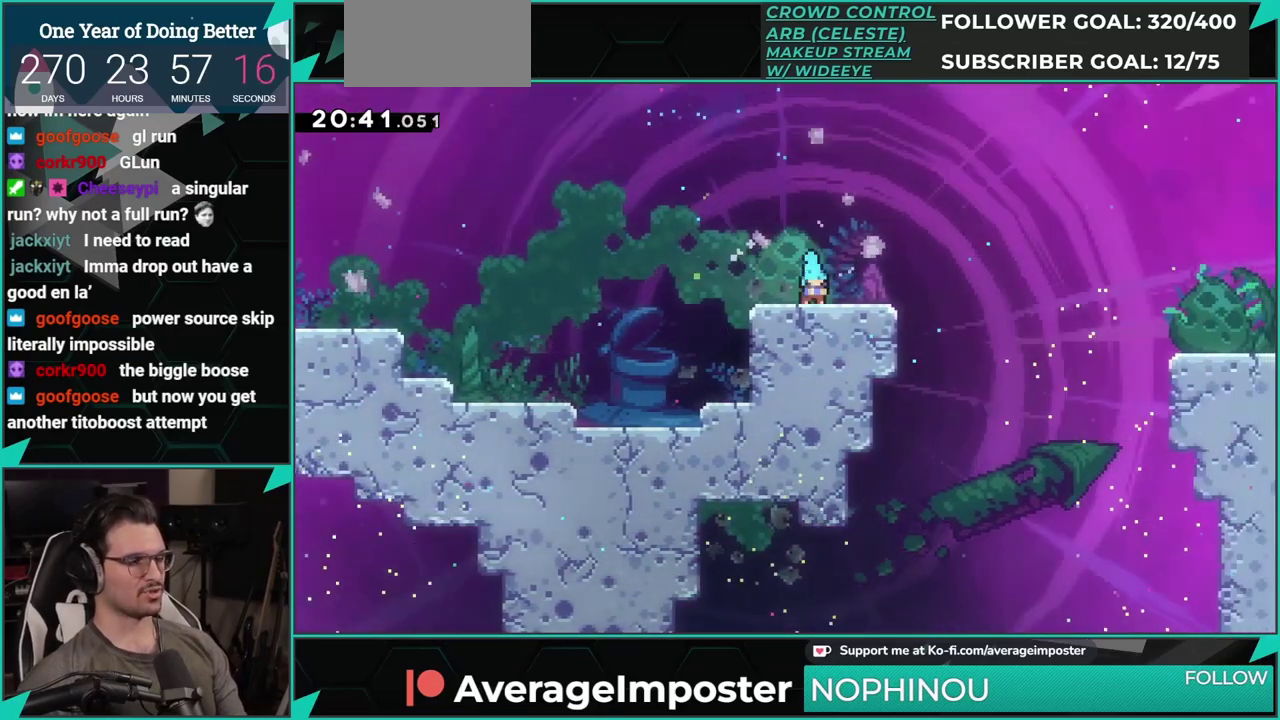
{"buttons": ["X", "DPAD_DOWN", "DPAD_RIGHT"], "left_stick": "center", "events": [[17, "DPAD_RIGHT", "down"], [200, "A", "down"], [217, "X", "up"], [367, "A", "up"], [384, "X", "down"]]}
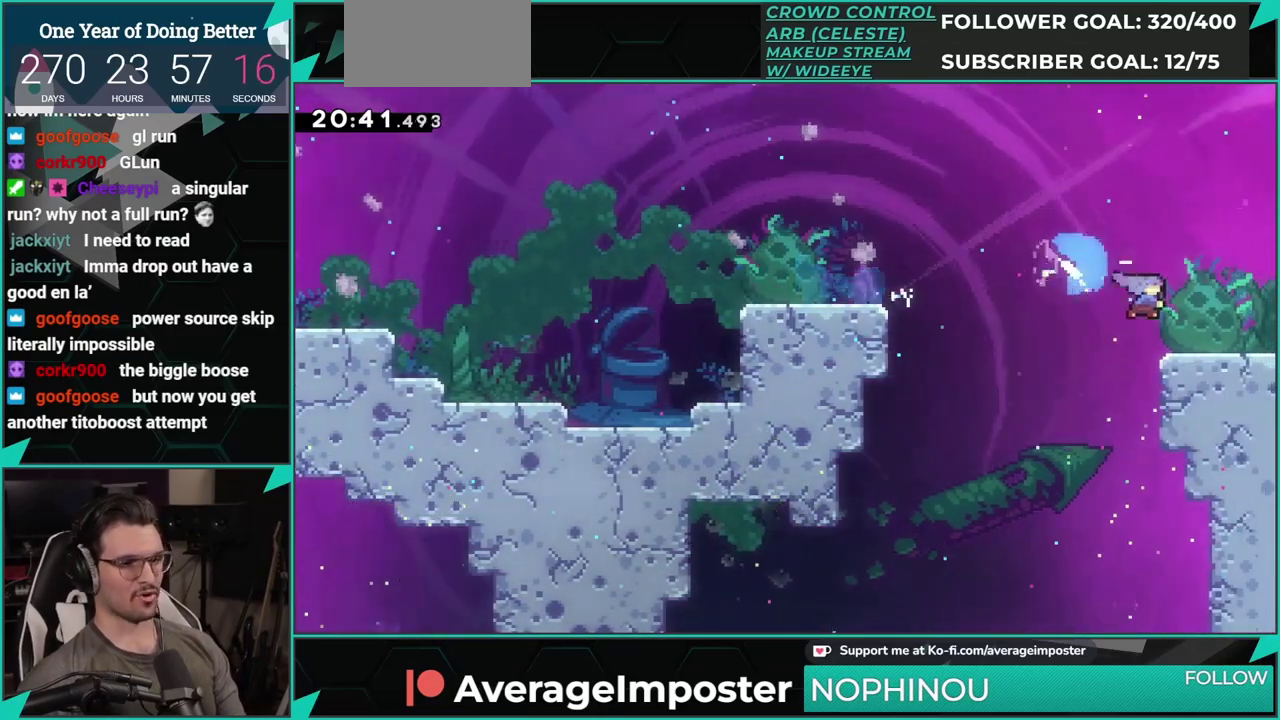
{"buttons": ["A", "DPAD_DOWN", "DPAD_RIGHT"], "left_stick": "center", "events": [[83, "A", "down"], [83, "X", "up"]]}
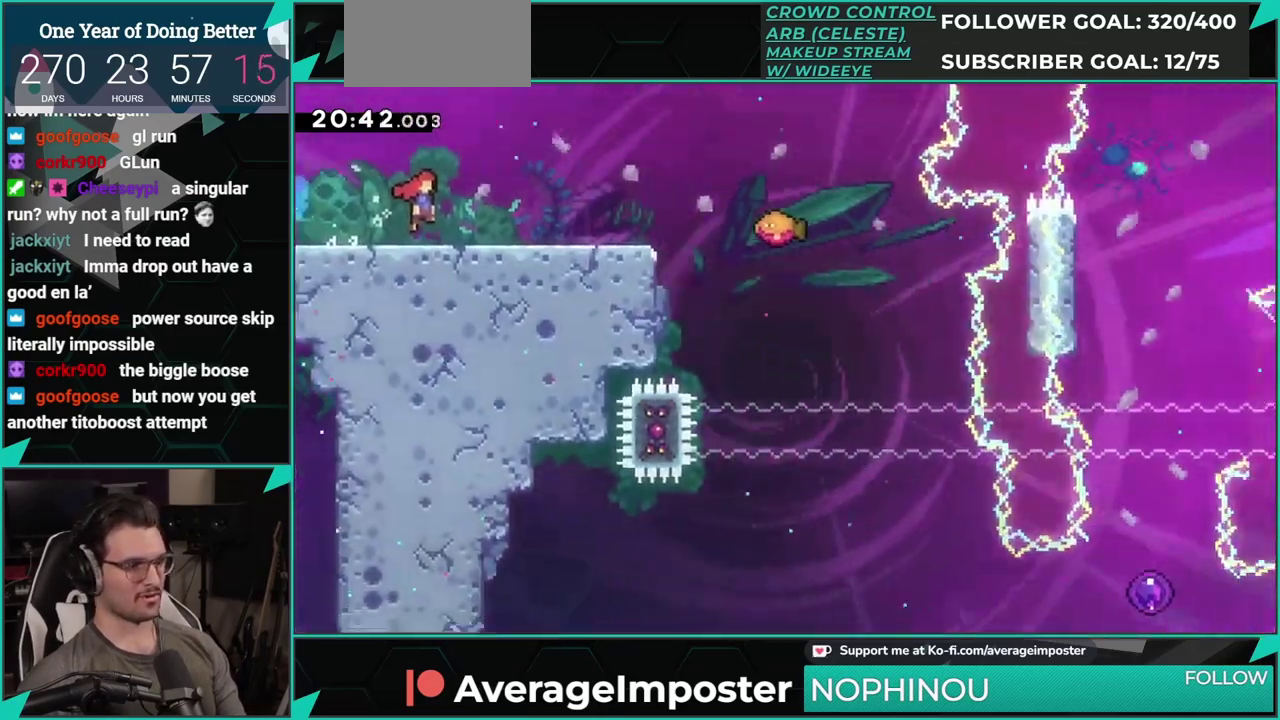
{"buttons": [], "left_stick": "center", "events": [[250, "DPAD_RIGHT", "up"], [267, "DPAD_DOWN", "up"], [284, "A", "up"]]}
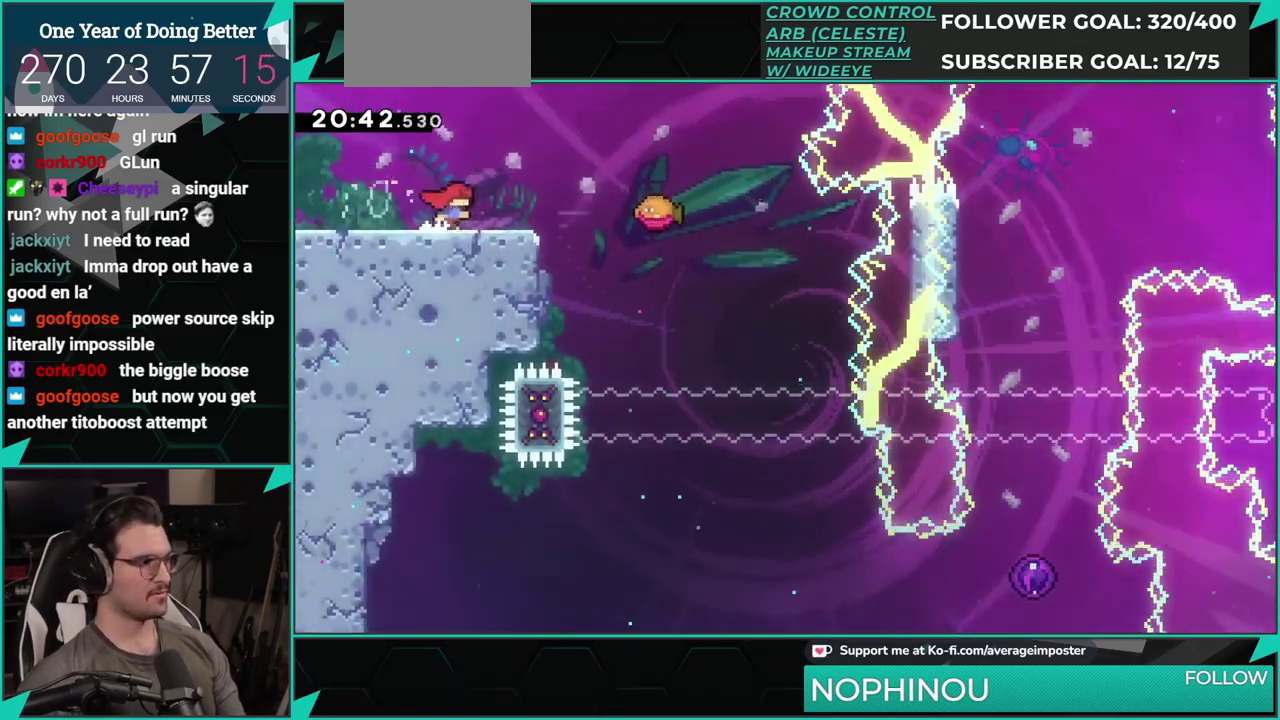
{"buttons": ["DPAD_RIGHT"], "left_stick": "center", "events": [[66, "DPAD_RIGHT", "down"], [83, "A", "down"], [283, "A", "up"]]}
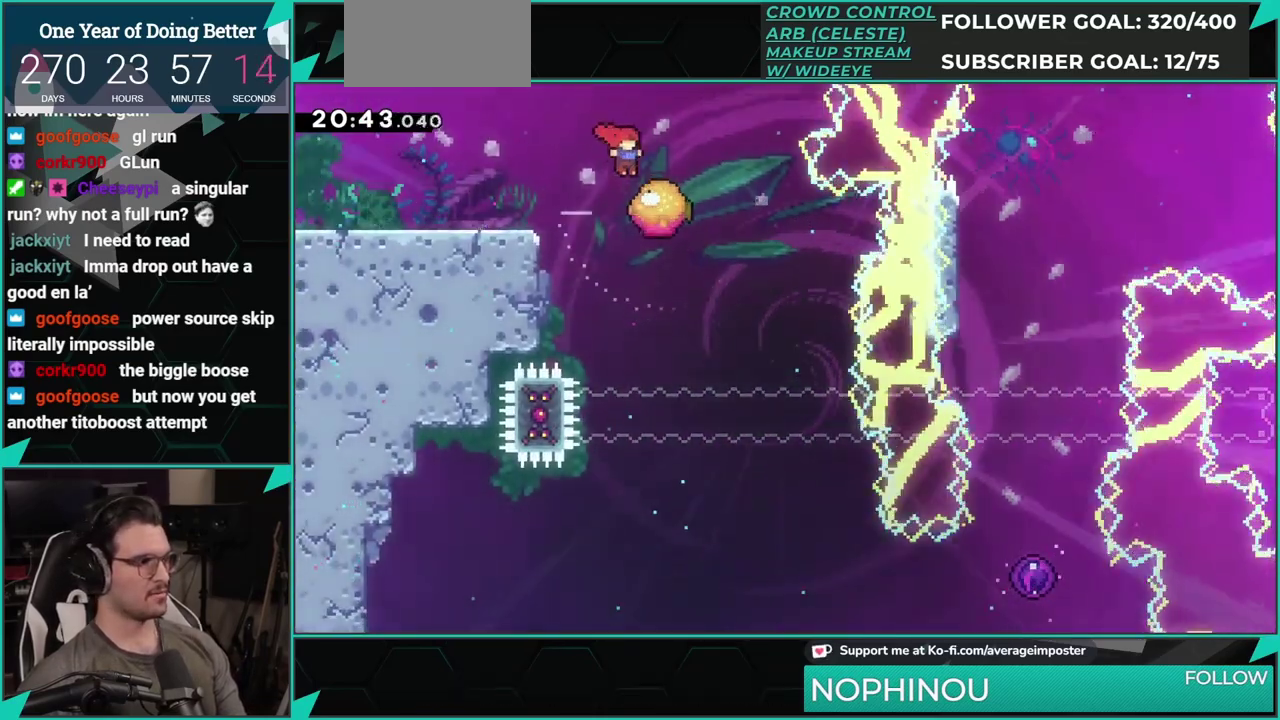
{"buttons": ["DPAD_RIGHT"], "left_stick": "center", "events": [[33, "A", "down"], [117, "A", "up"], [234, "DPAD_RIGHT", "up"], [350, "DPAD_RIGHT", "down"]]}
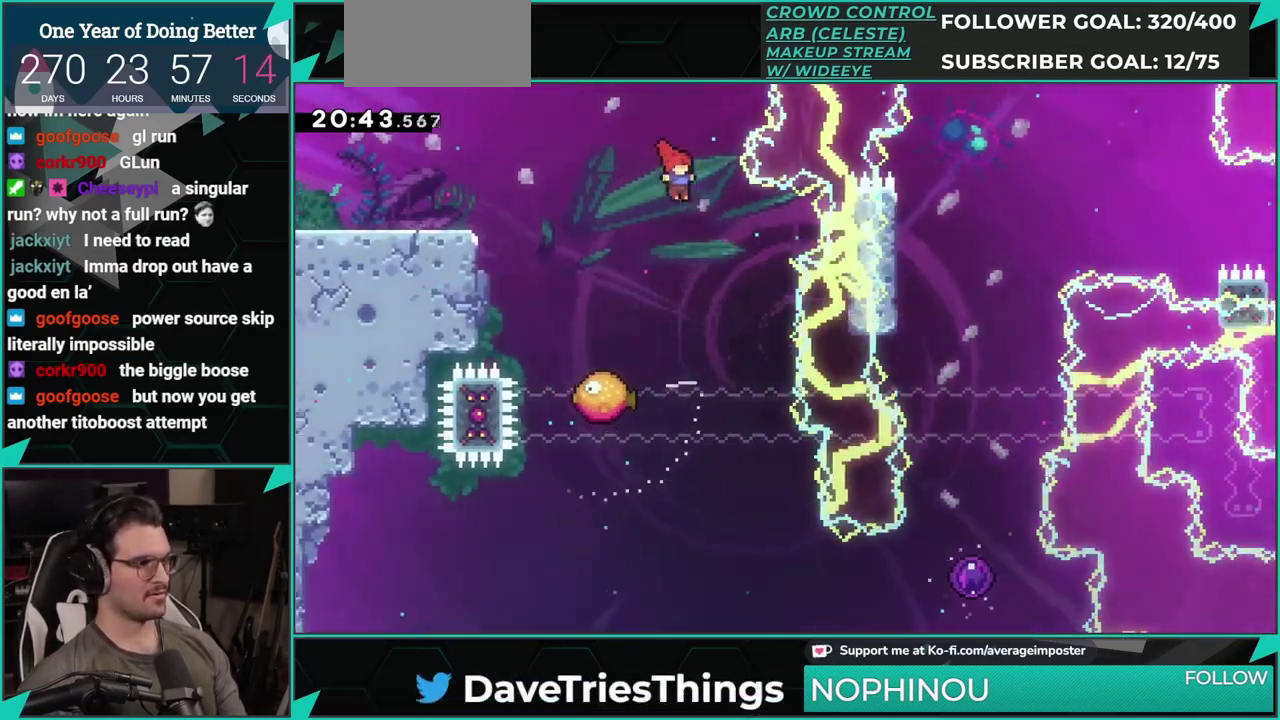
{"buttons": ["DPAD_DOWN", "DPAD_RIGHT"], "left_stick": "center", "events": [[166, "DPAD_DOWN", "down"], [216, "DPAD_RIGHT", "up"], [483, "DPAD_RIGHT", "down"]]}
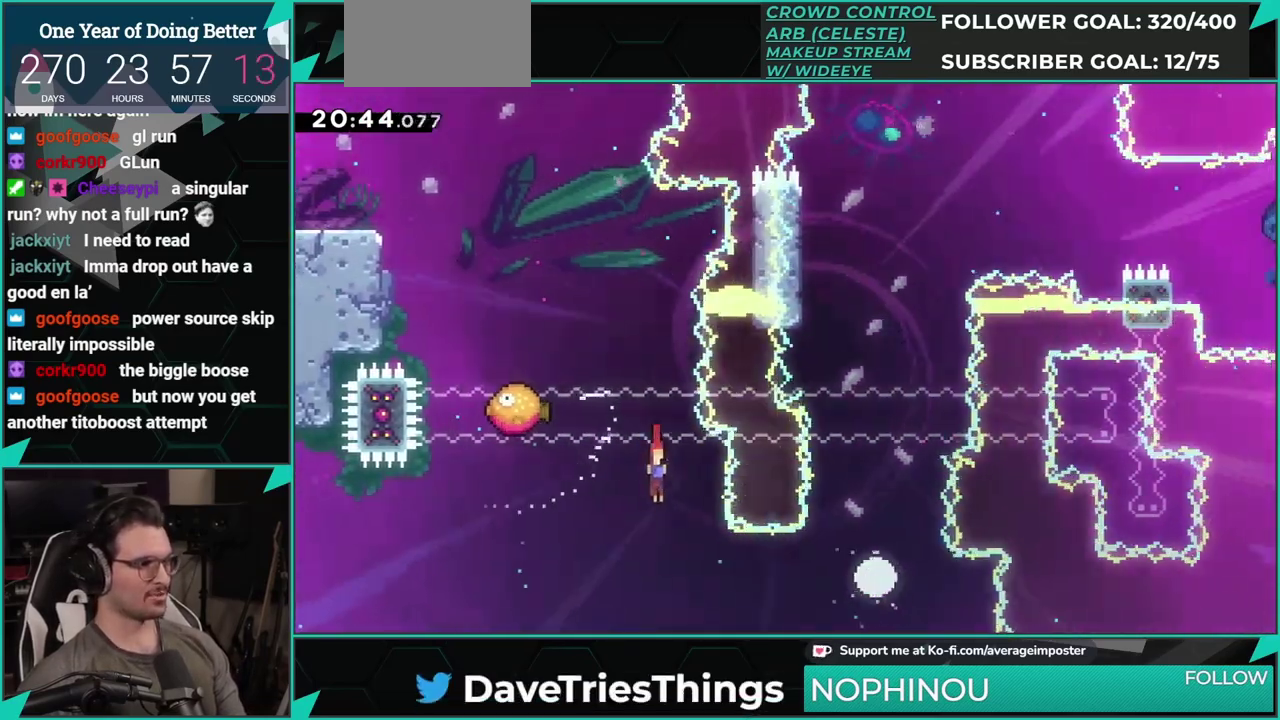
{"buttons": [], "left_stick": "center", "events": [[33, "DPAD_DOWN", "up"], [134, "X", "down"], [300, "X", "up"], [367, "DPAD_RIGHT", "up"]]}
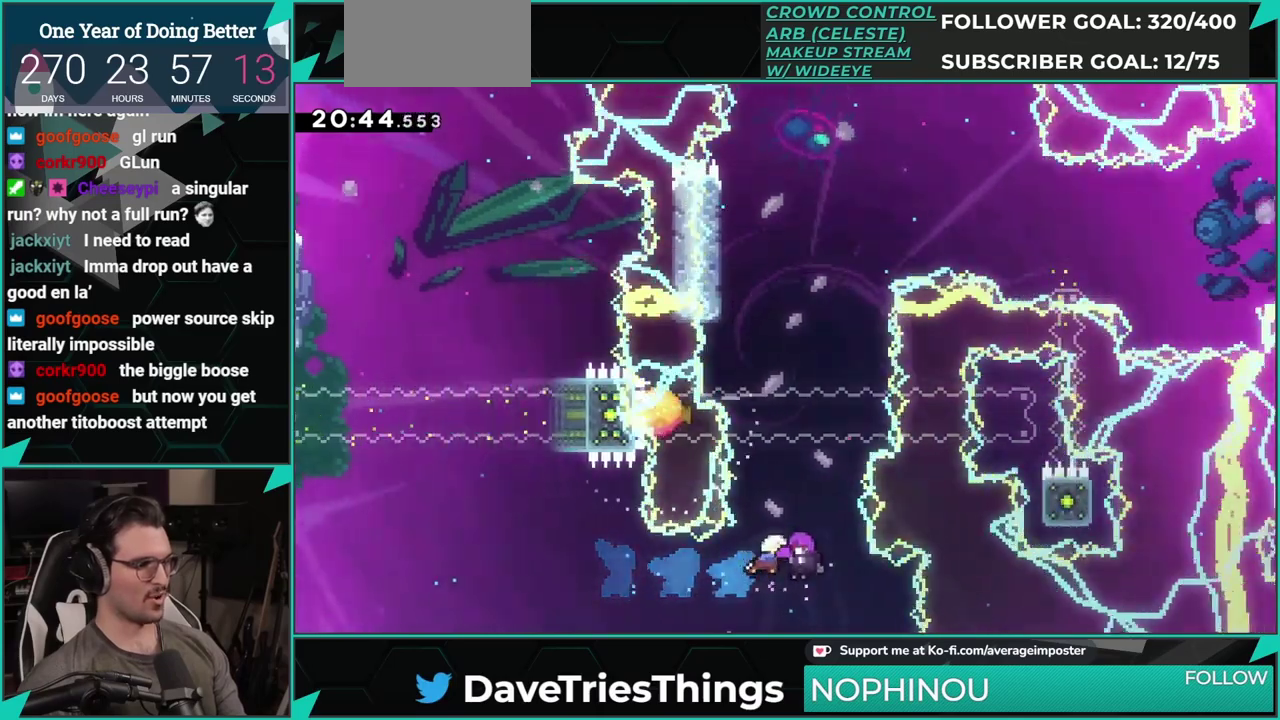
{"buttons": ["DPAD_LEFT"], "left_stick": "center", "events": [[317, "DPAD_LEFT", "down"]]}
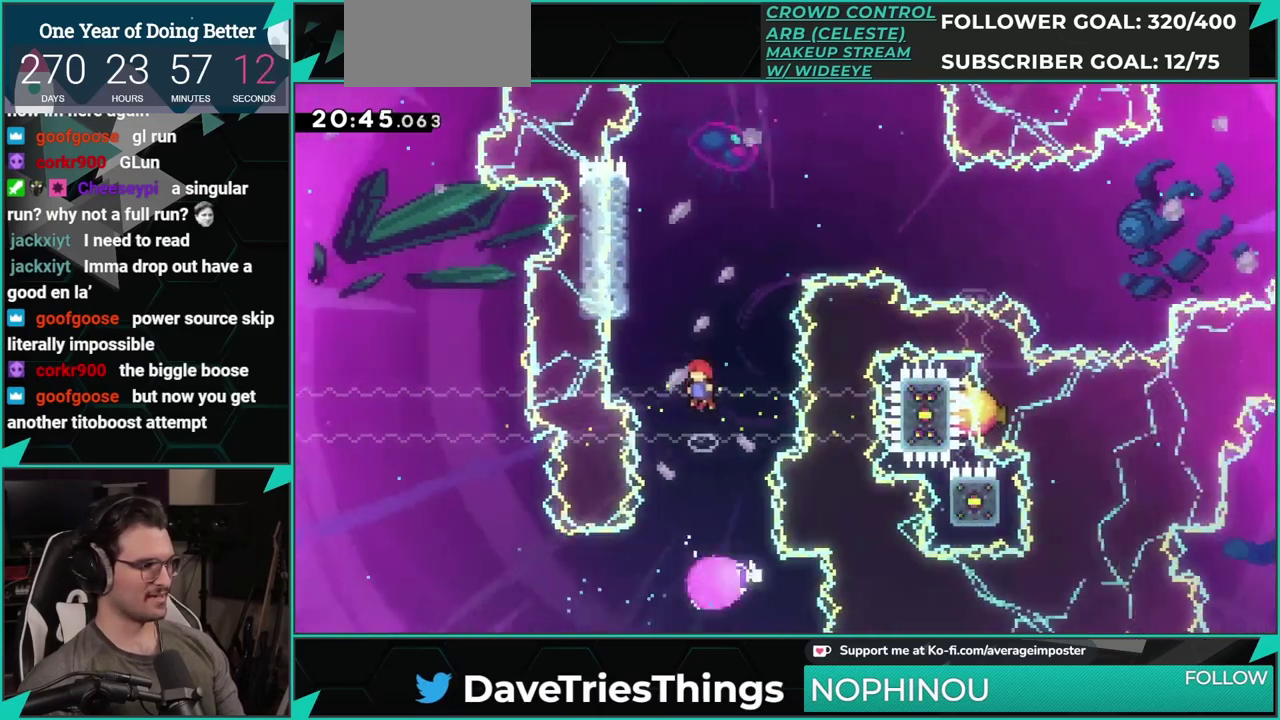
{"buttons": ["A"], "left_stick": "center", "events": [[350, "A", "down"], [484, "DPAD_LEFT", "up"]]}
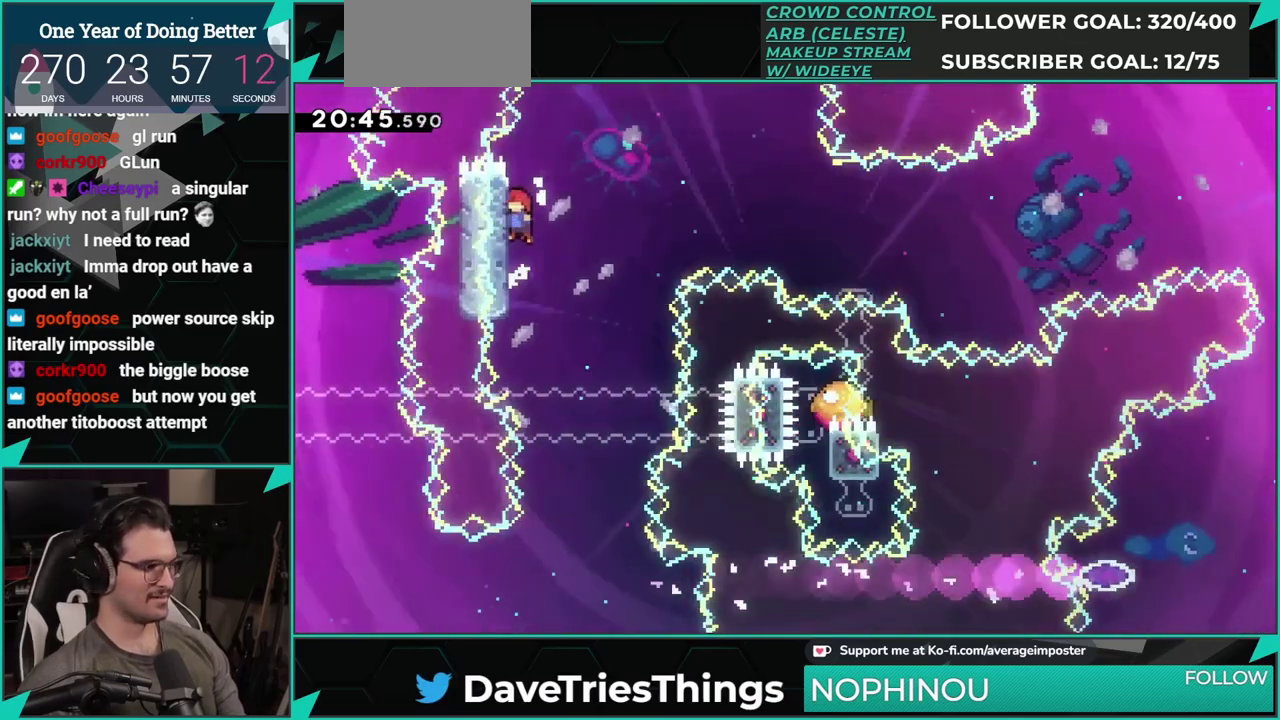
{"buttons": ["A", "DPAD_RIGHT"], "left_stick": "center", "events": [[16, "A", "up"], [100, "A", "down"], [100, "DPAD_RIGHT", "down"]]}
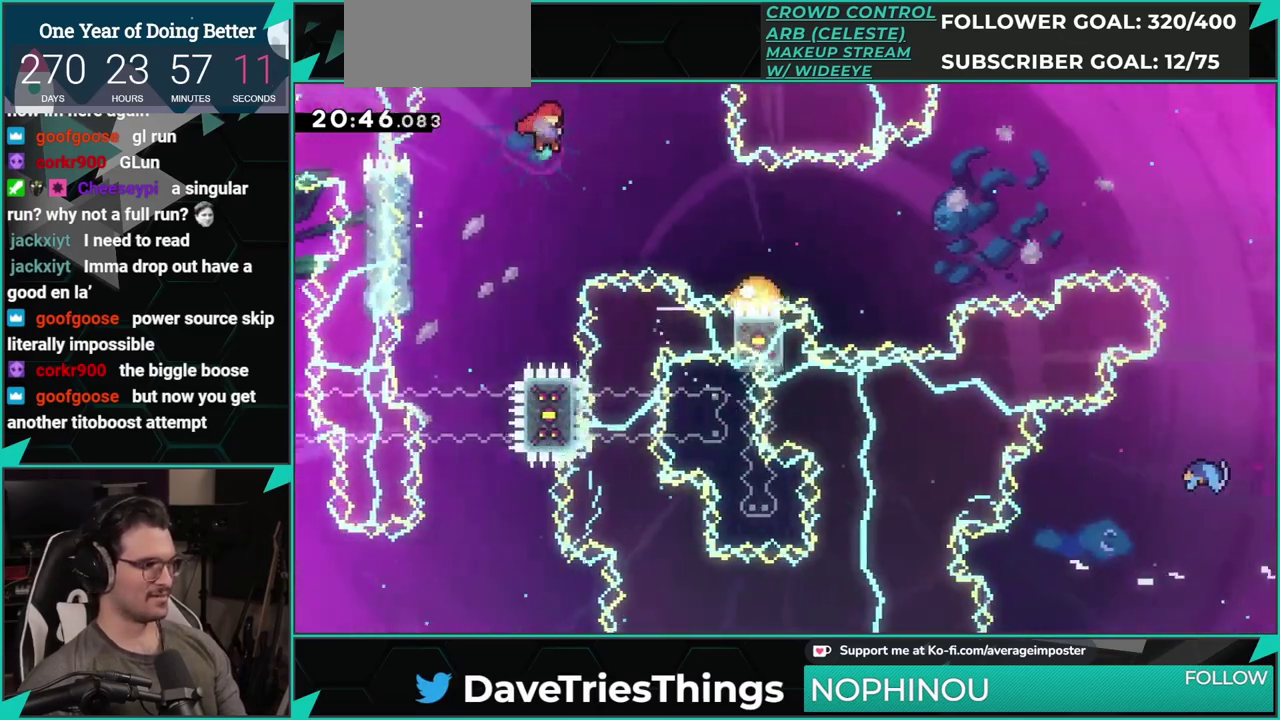
{"buttons": ["DPAD_RIGHT"], "left_stick": "center", "events": [[17, "A", "up"], [167, "X", "down"], [434, "X", "up"]]}